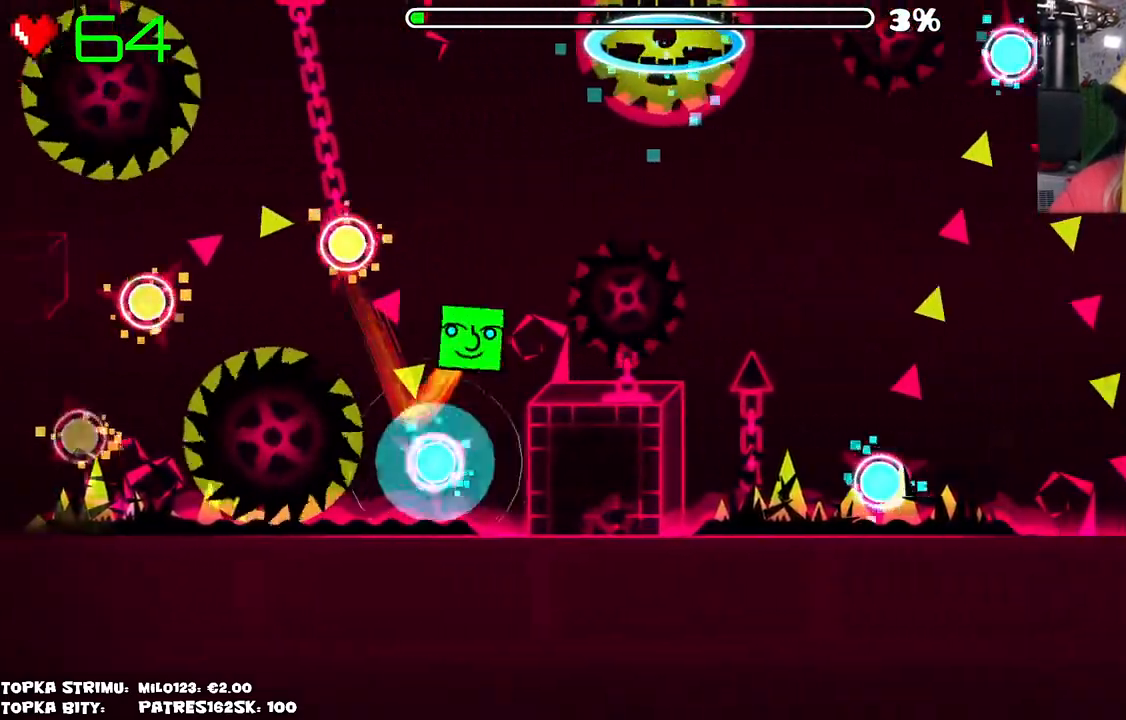
Gameplay with keyboard and mouse; each line is a JSON object with the keys and mouse buttons held at the frame after it. "events" lists presses ("down") and releases ("up") of "mouse_left", "mouse_wheel" and "mouse_right" between this image and that frame as [ms after this image, input, new state], when the widget could be followed in between. "mouse_left", "mouse_wheel", "mouse_right" = the "left", "wheel", "right" buttons of the "mouse" list. No other keys are recorded. "wheel" means that the mouse wheel is clicked or scrolled. Mouse movement is not recorded.
{"keys": [], "mouse": [], "events": [[67, "mouse_left", "down"], [200, "mouse_left", "up"]]}
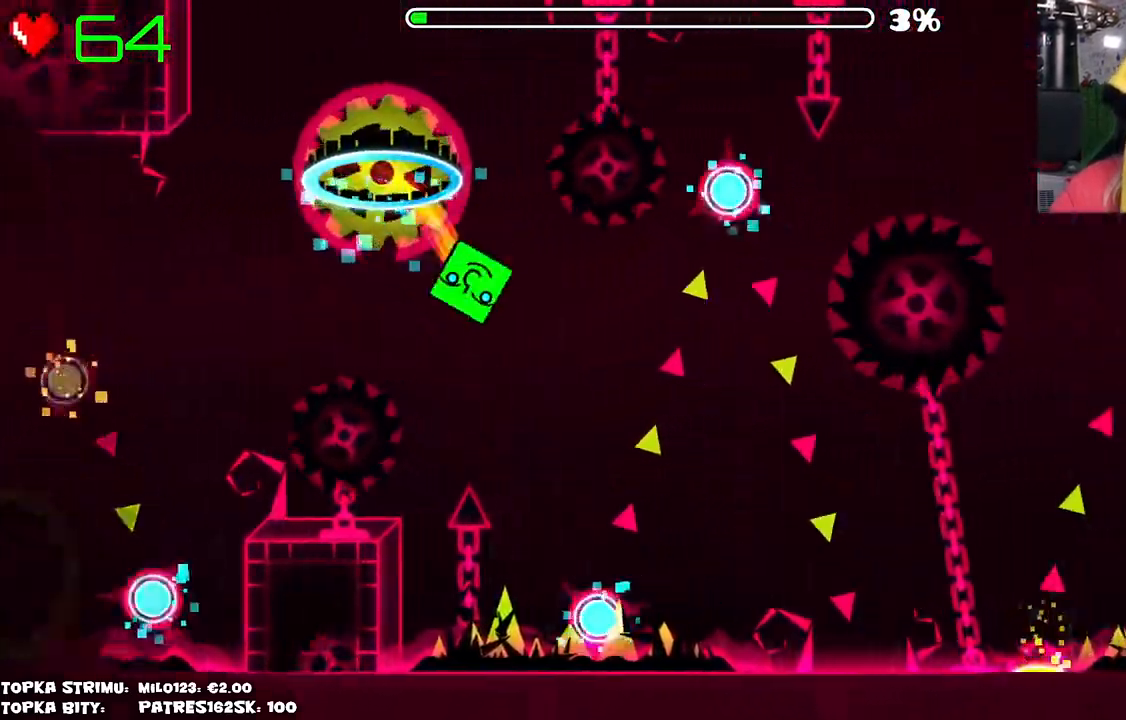
{"keys": [], "mouse": [], "events": [[217, "mouse_left", "down"], [450, "mouse_left", "up"]]}
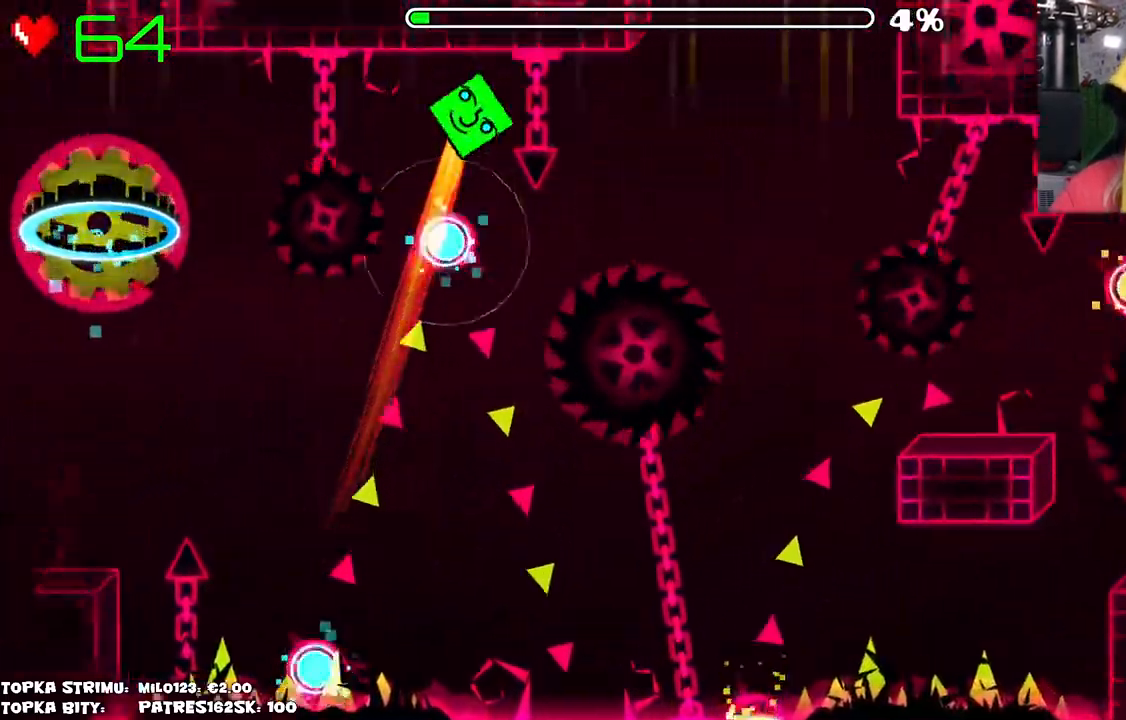
{"keys": [], "mouse": ["left"], "events": [[467, "mouse_left", "down"]]}
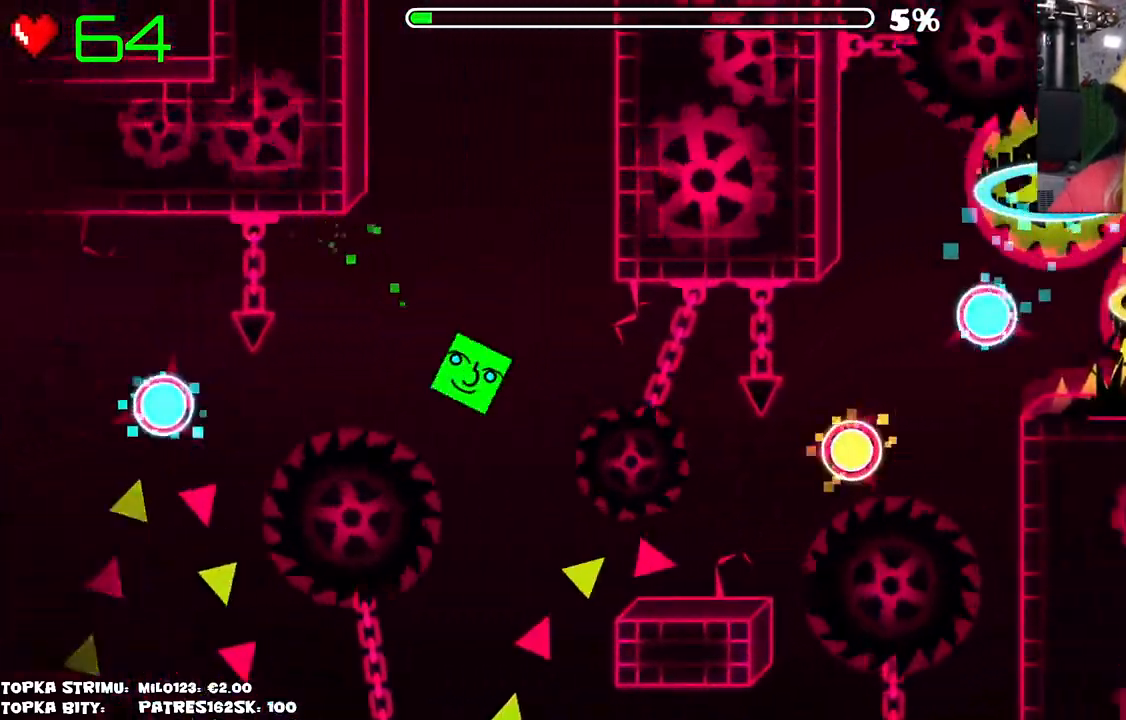
{"keys": [], "mouse": [], "events": [[67, "mouse_left", "up"]]}
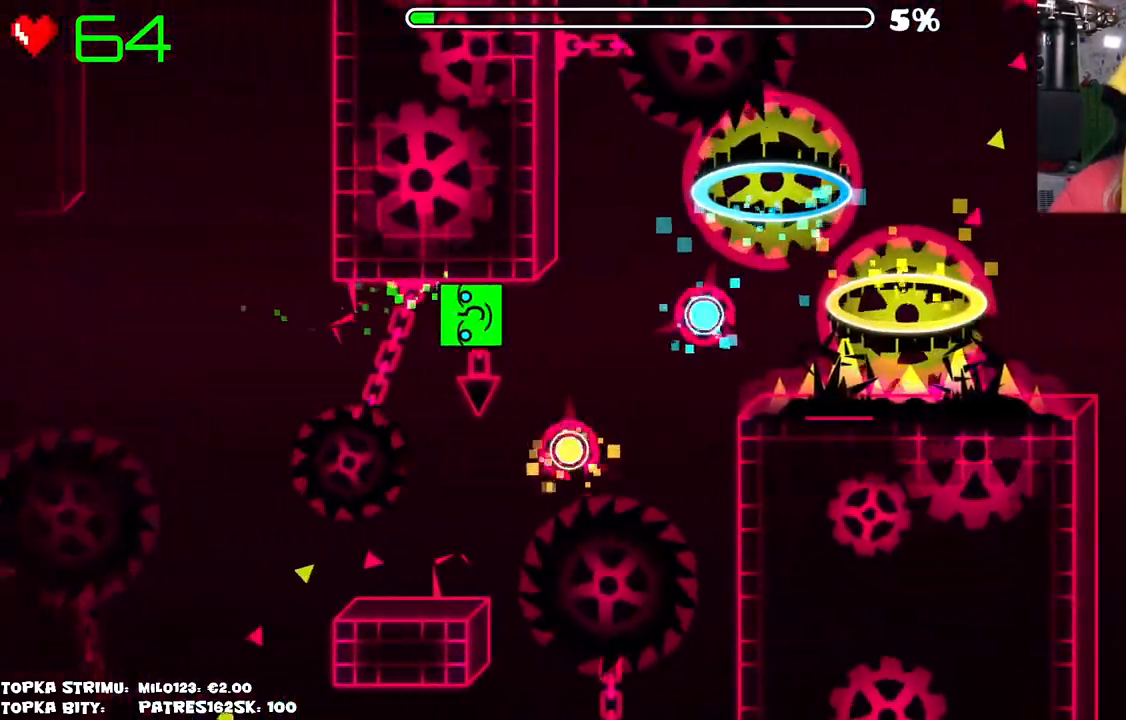
{"keys": [], "mouse": [], "events": []}
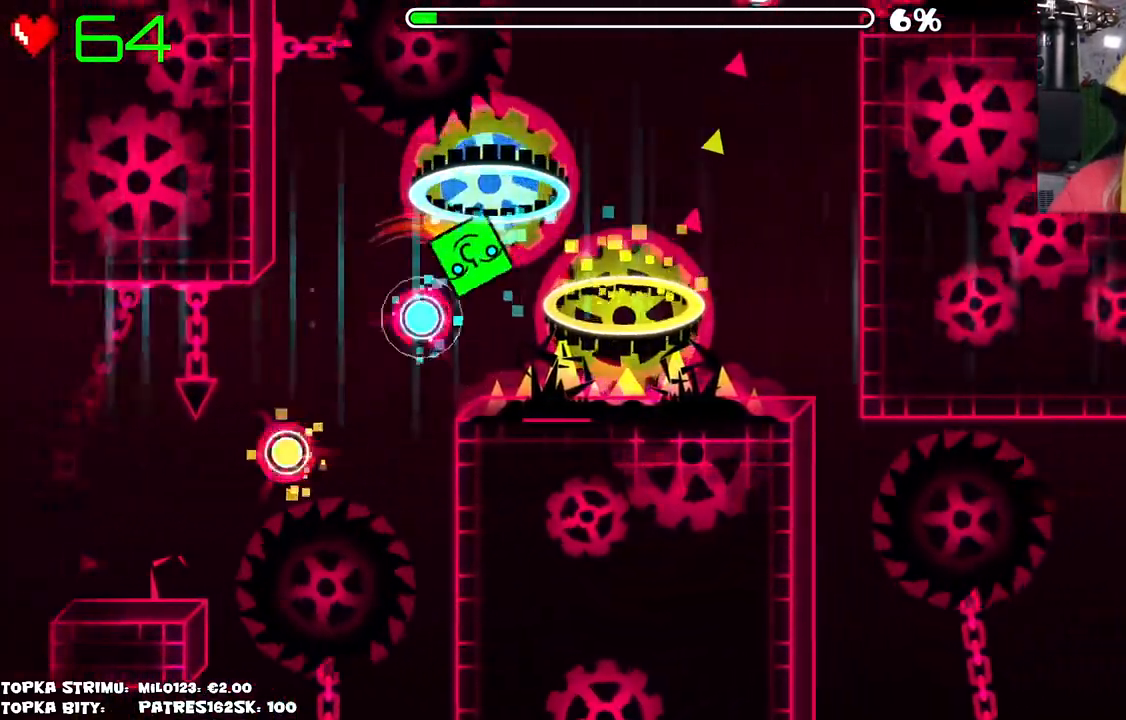
{"keys": [], "mouse": [], "events": []}
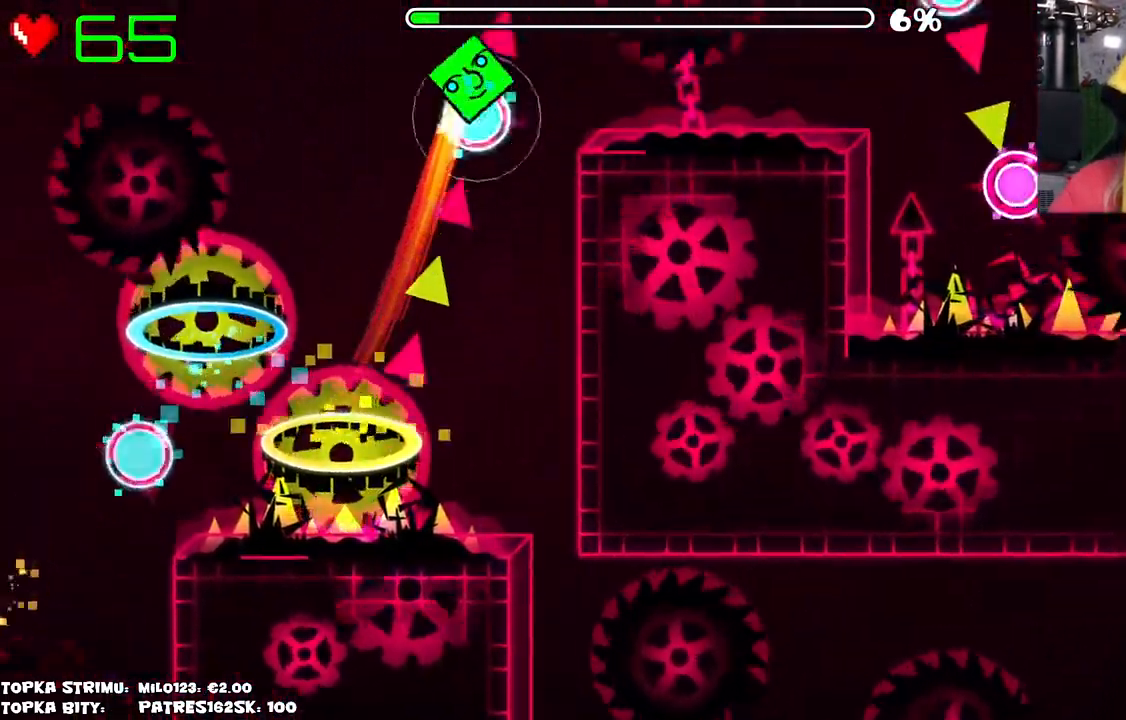
{"keys": [], "mouse": [], "events": [[300, "mouse_left", "down"], [484, "mouse_left", "up"]]}
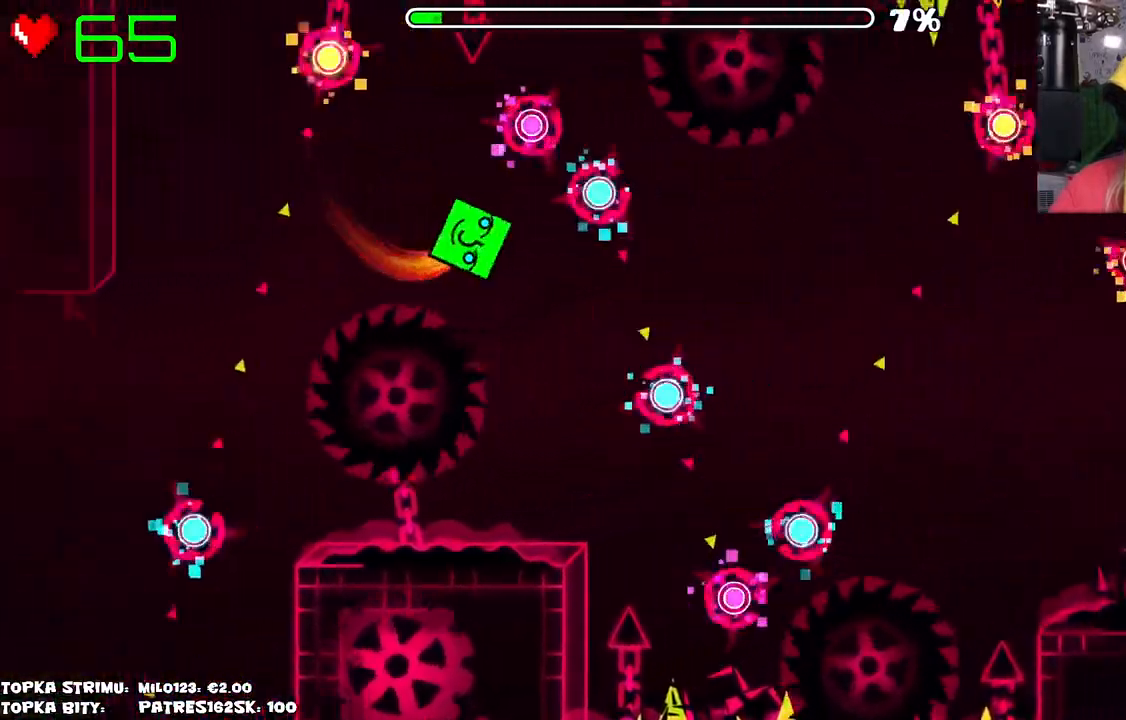
{"keys": [], "mouse": [], "events": [[234, "mouse_left", "down"], [267, "mouse_left", "up"], [317, "mouse_left", "down"], [417, "mouse_left", "up"]]}
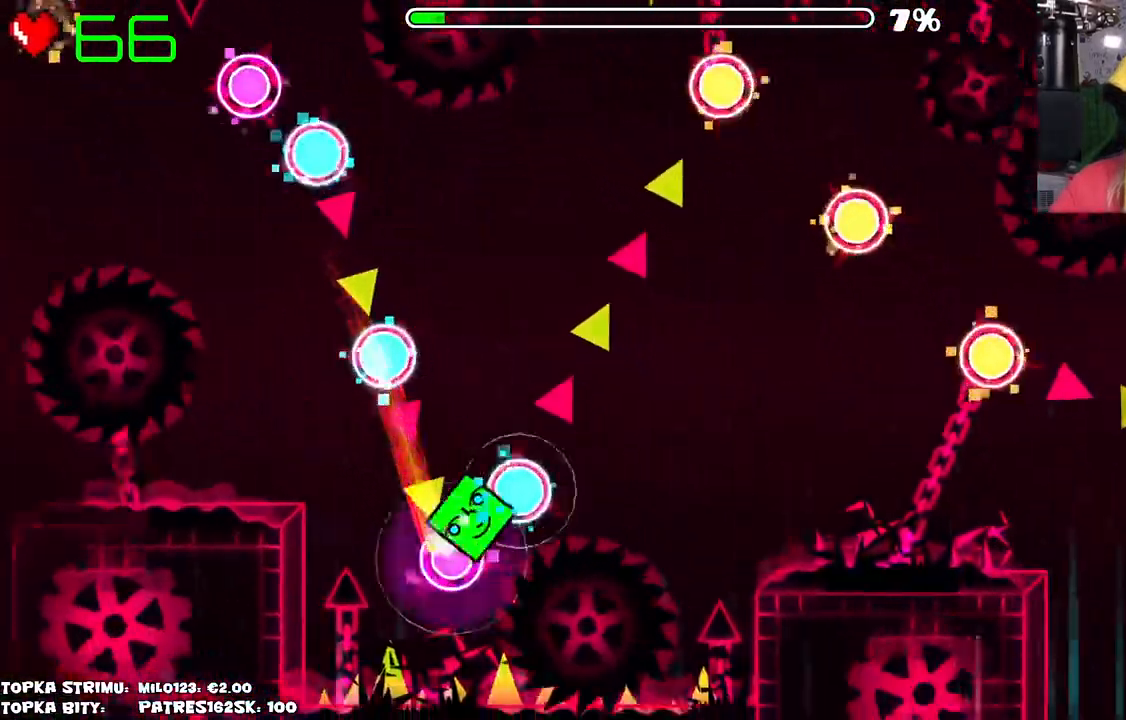
{"keys": [], "mouse": ["left"], "events": [[100, "mouse_left", "down"], [134, "mouse_left", "up"], [184, "mouse_left", "down"], [284, "mouse_left", "up"], [434, "mouse_left", "down"]]}
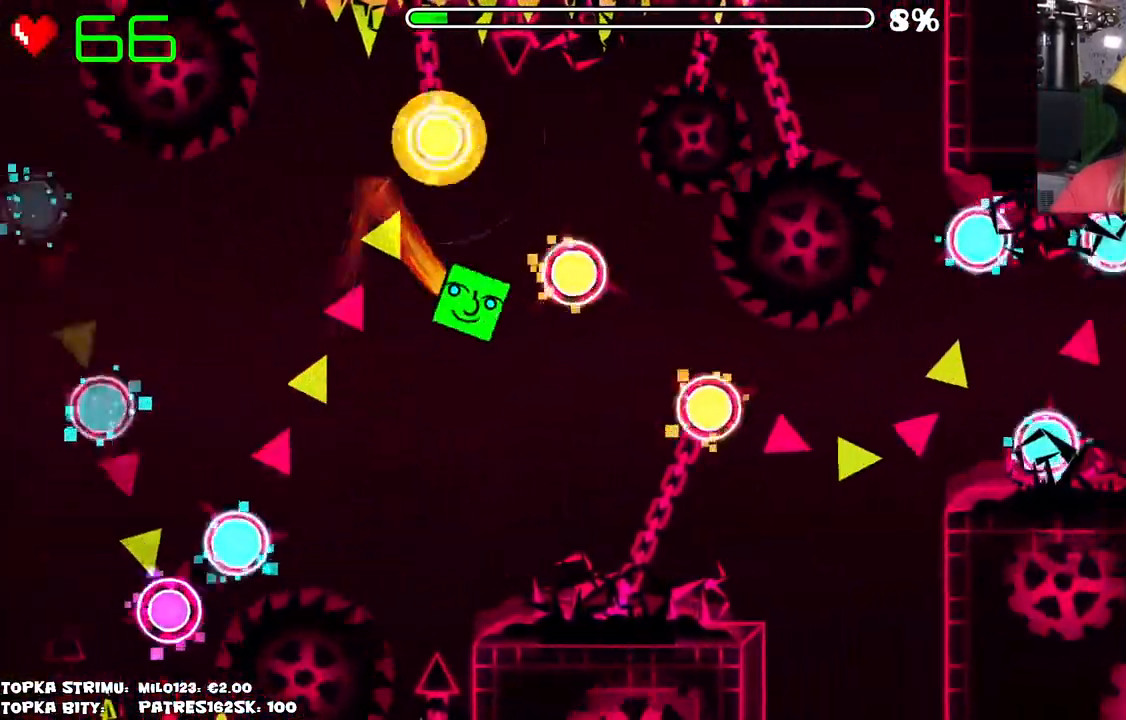
{"keys": [], "mouse": ["left"], "events": [[100, "mouse_left", "up"], [234, "mouse_left", "down"], [300, "mouse_left", "up"], [484, "mouse_left", "down"]]}
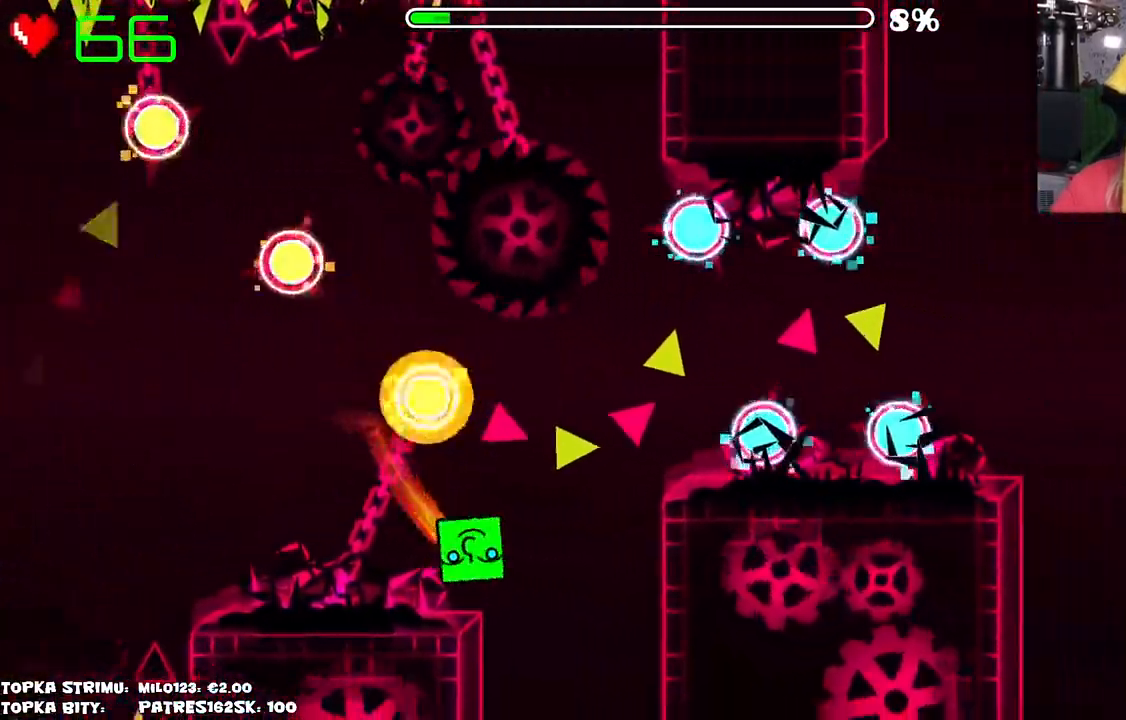
{"keys": [], "mouse": [], "events": [[34, "mouse_left", "up"], [434, "mouse_left", "down"], [500, "mouse_left", "up"]]}
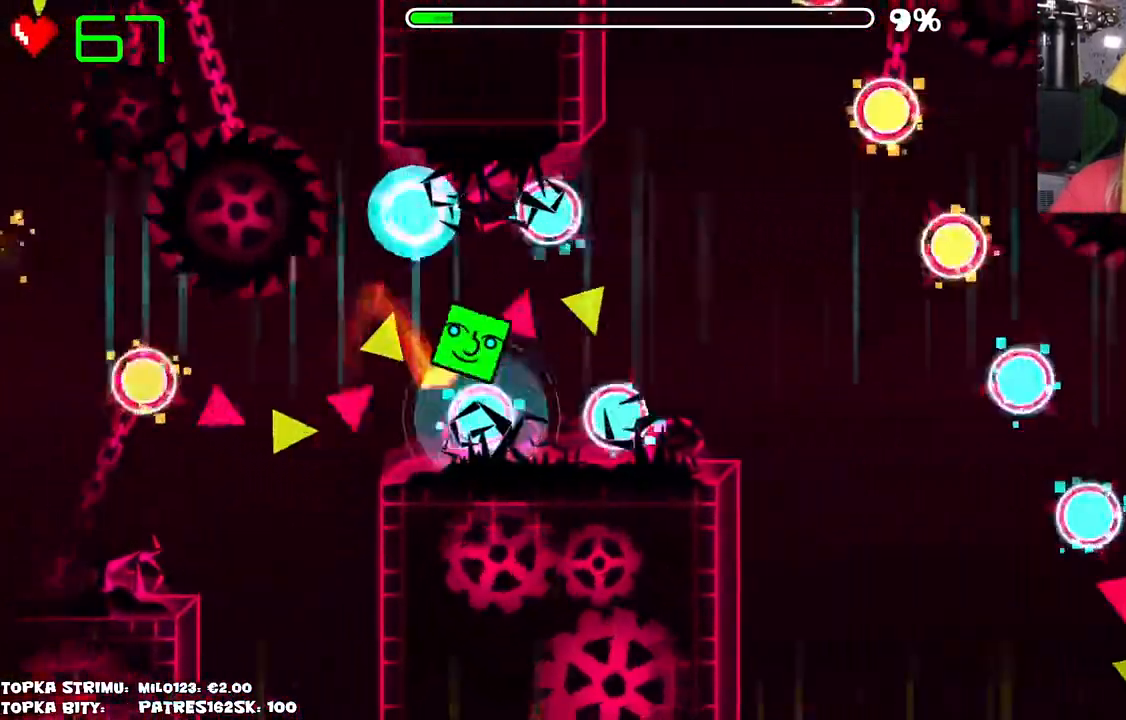
{"keys": [], "mouse": [], "events": [[100, "mouse_left", "down"], [150, "mouse_left", "up"], [234, "mouse_left", "down"], [284, "mouse_left", "up"], [367, "mouse_left", "down"], [417, "mouse_left", "up"]]}
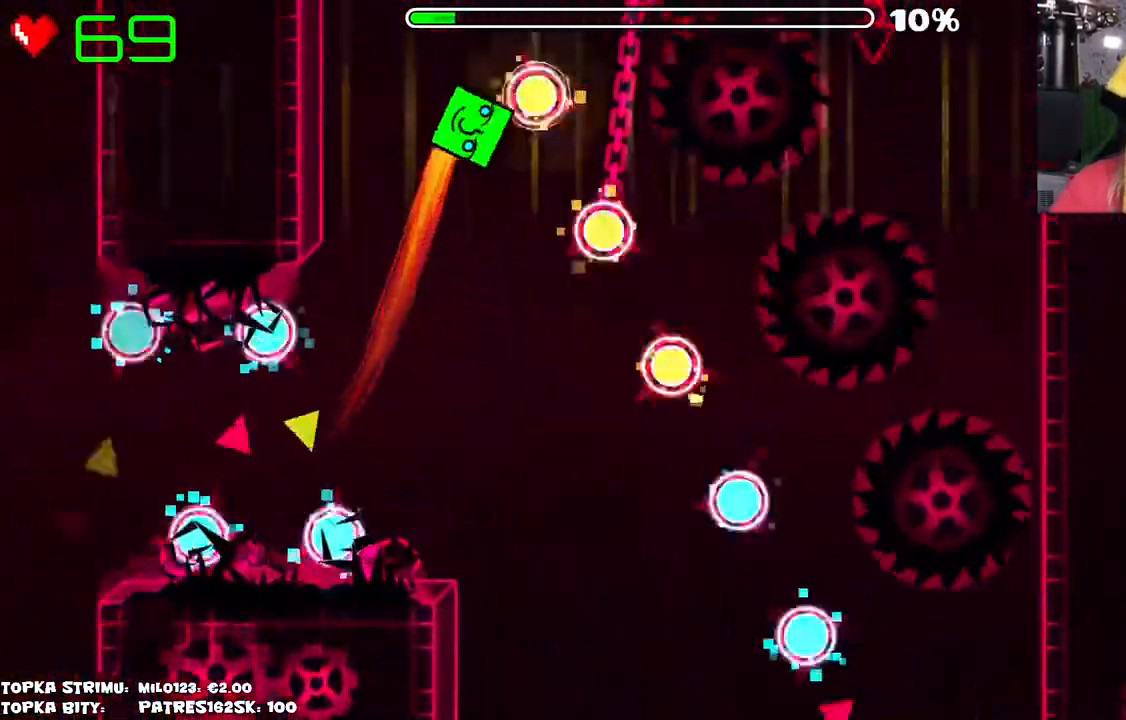
{"keys": [], "mouse": [], "events": [[117, "mouse_left", "down"], [150, "mouse_left", "up"], [250, "mouse_left", "down"], [300, "mouse_left", "up"], [384, "mouse_left", "down"], [434, "mouse_left", "up"]]}
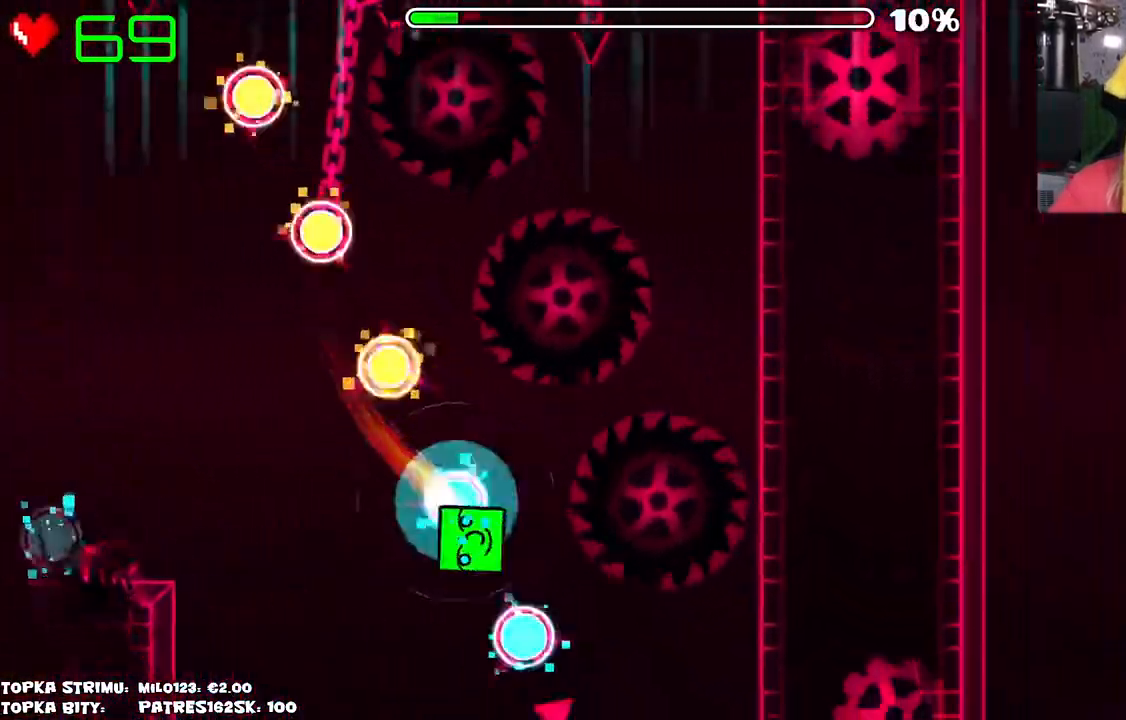
{"keys": [], "mouse": [], "events": [[67, "mouse_left", "down"], [117, "mouse_left", "up"]]}
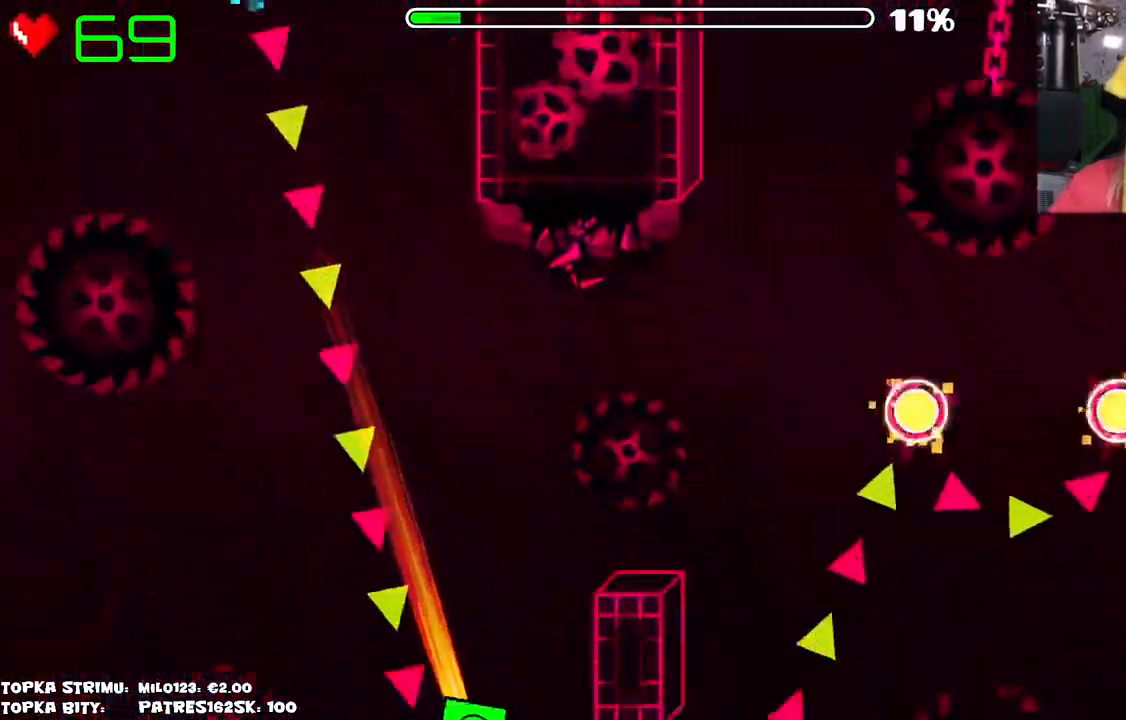
{"keys": [], "mouse": ["left"], "events": [[467, "mouse_left", "down"]]}
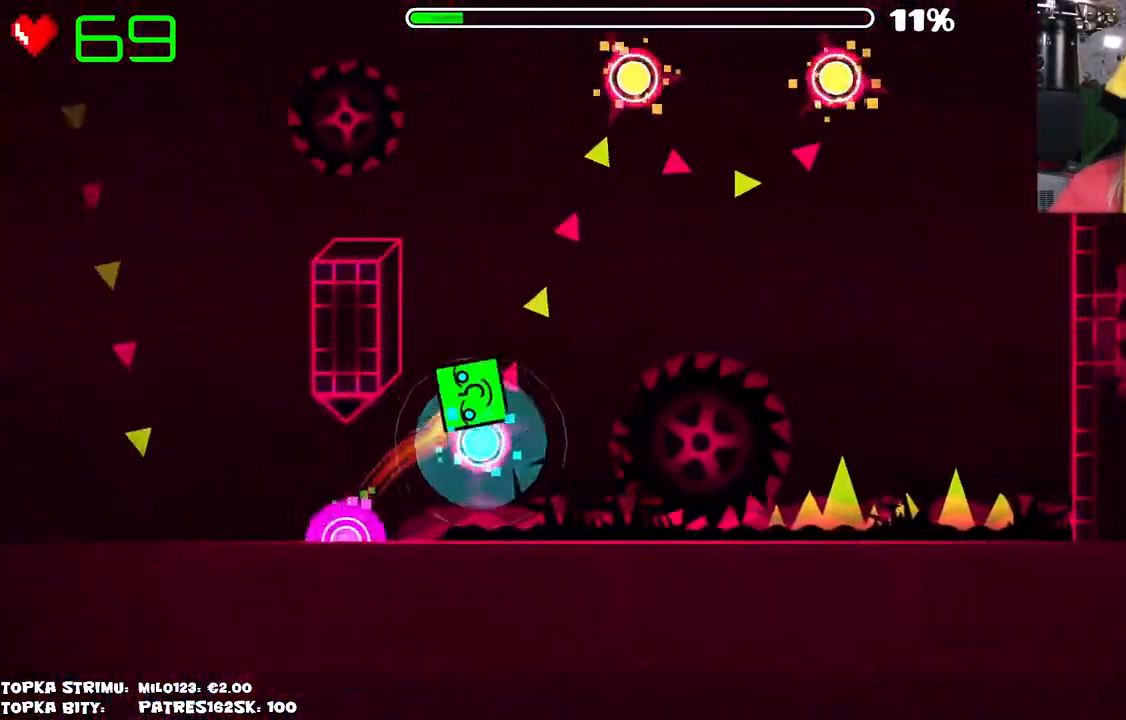
{"keys": [], "mouse": [], "events": [[17, "mouse_left", "up"], [67, "mouse_left", "down"], [150, "mouse_left", "up"], [250, "mouse_left", "down"], [434, "mouse_left", "up"]]}
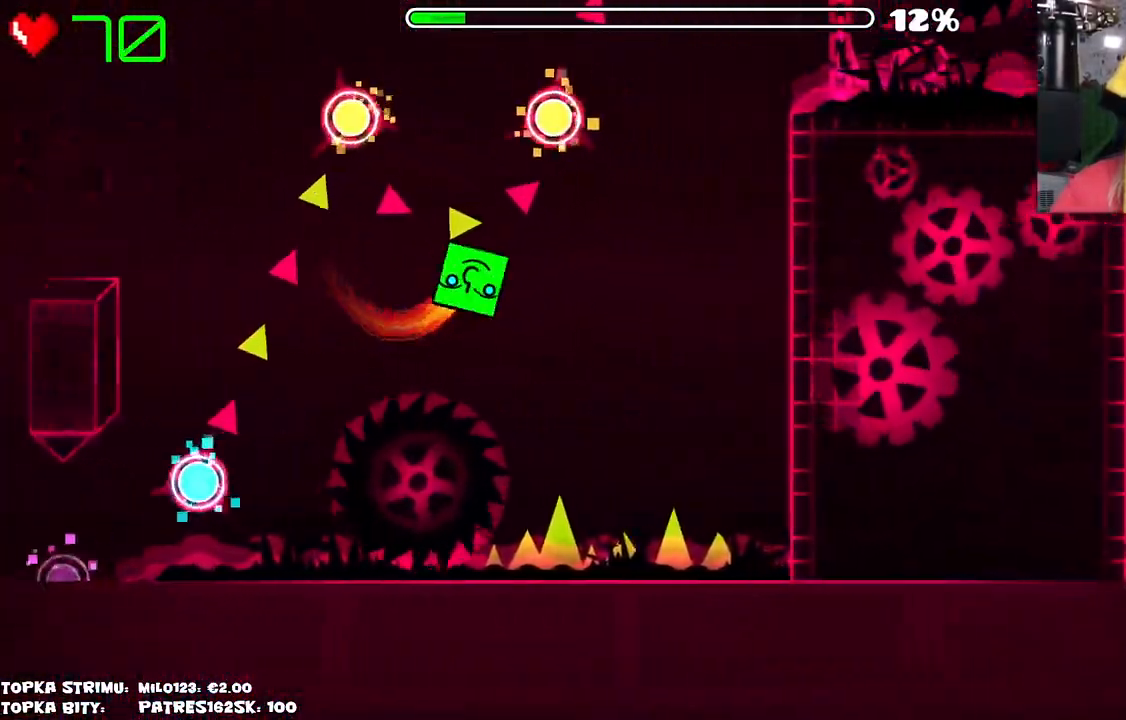
{"keys": [], "mouse": ["left"], "events": [[500, "mouse_left", "down"]]}
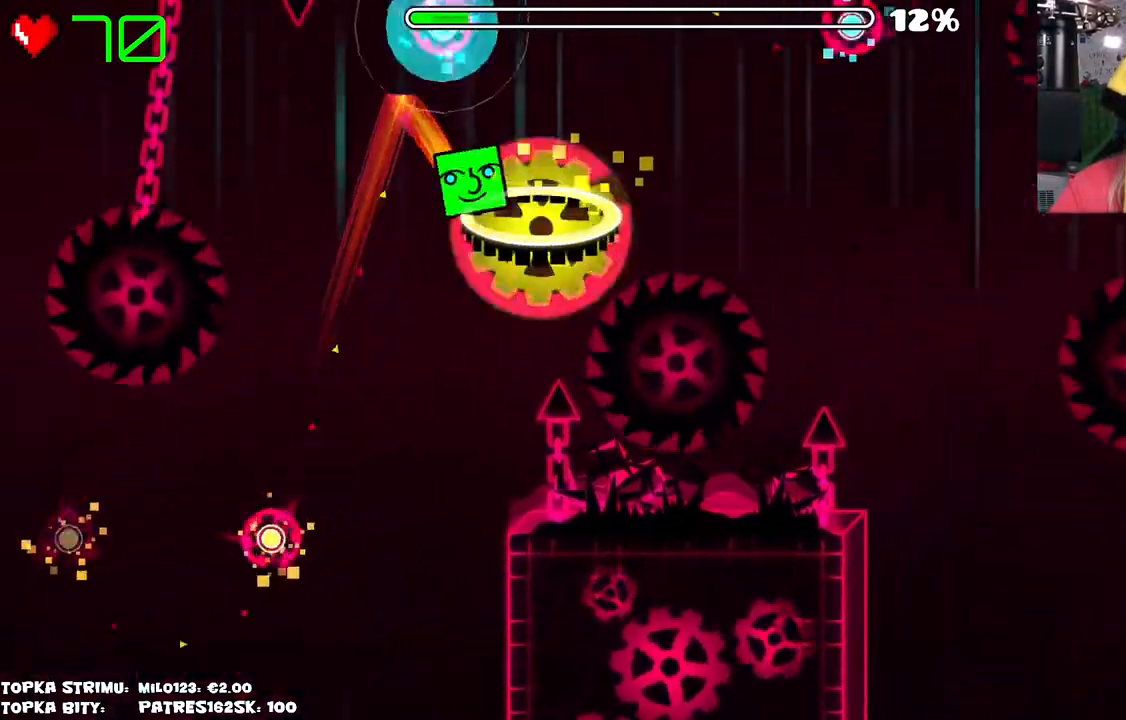
{"keys": [], "mouse": ["left"], "events": [[234, "mouse_left", "up"], [467, "mouse_left", "down"]]}
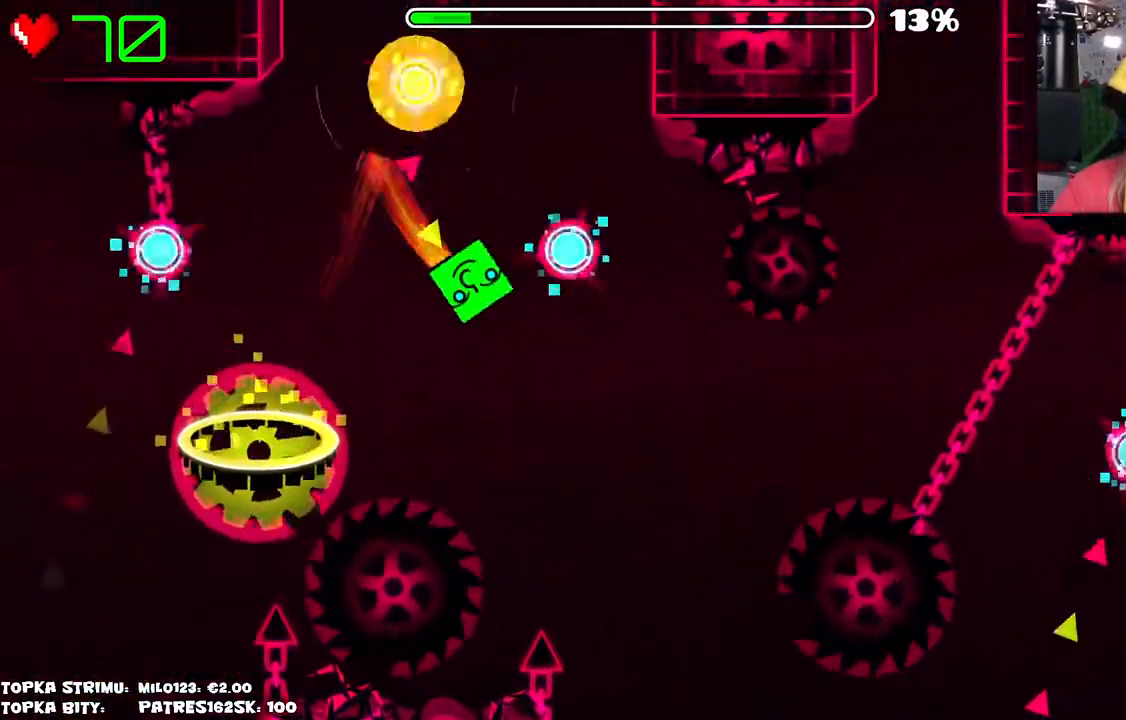
{"keys": [], "mouse": [], "events": [[100, "mouse_left", "up"], [200, "mouse_left", "down"], [384, "mouse_left", "up"]]}
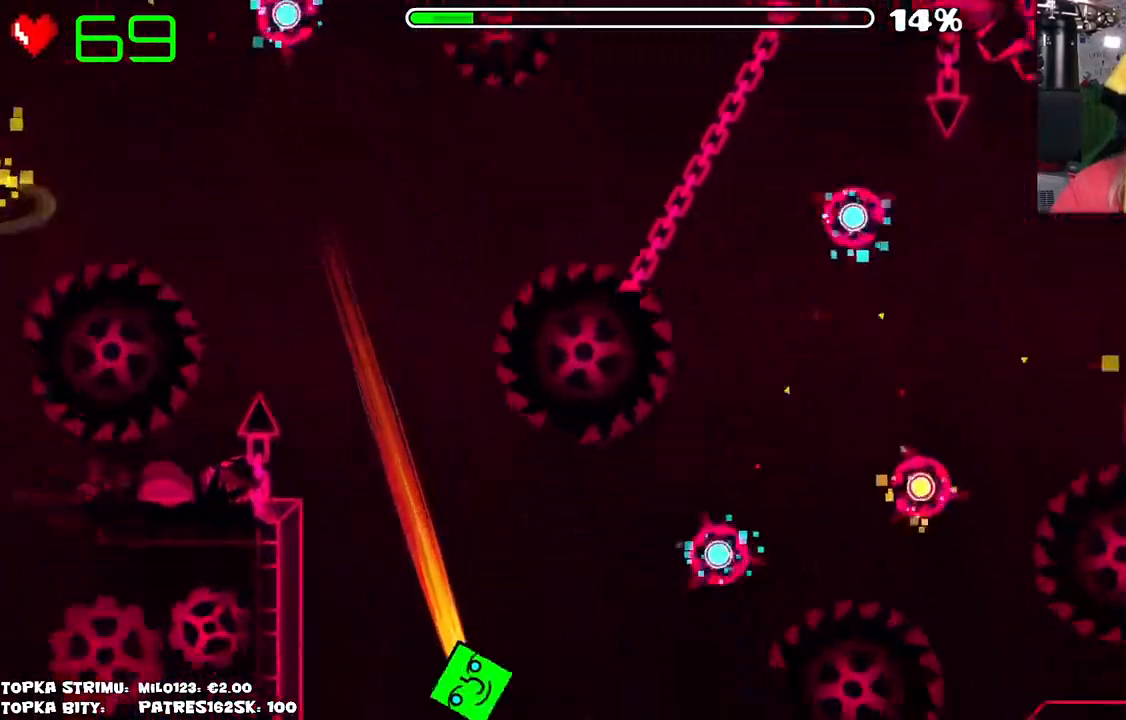
{"keys": [], "mouse": [], "events": []}
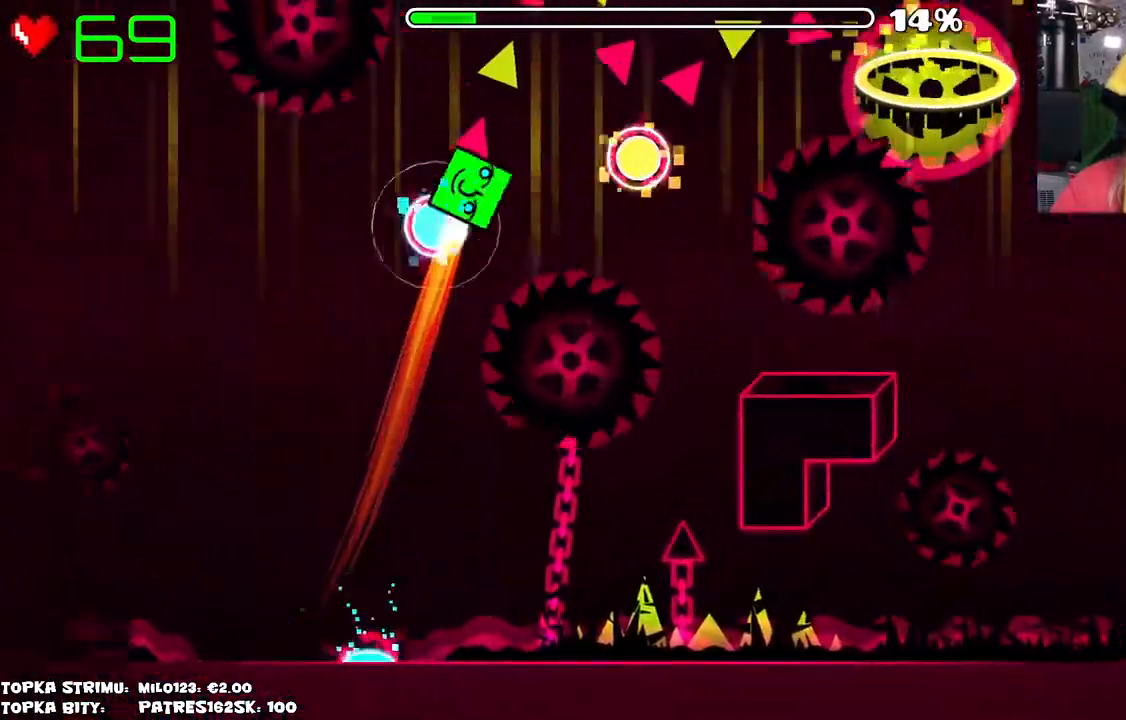
{"keys": [], "mouse": ["left"], "events": [[184, "mouse_left", "down"], [367, "mouse_left", "up"], [467, "mouse_left", "down"]]}
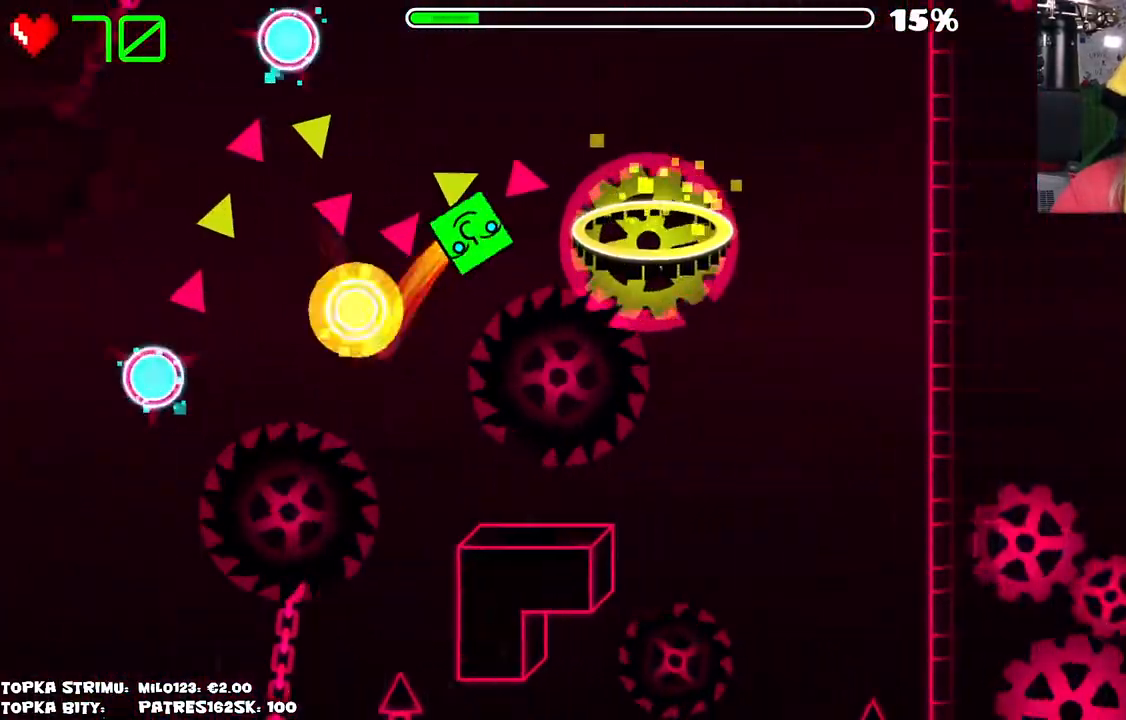
{"keys": [], "mouse": [], "events": [[150, "mouse_left", "up"]]}
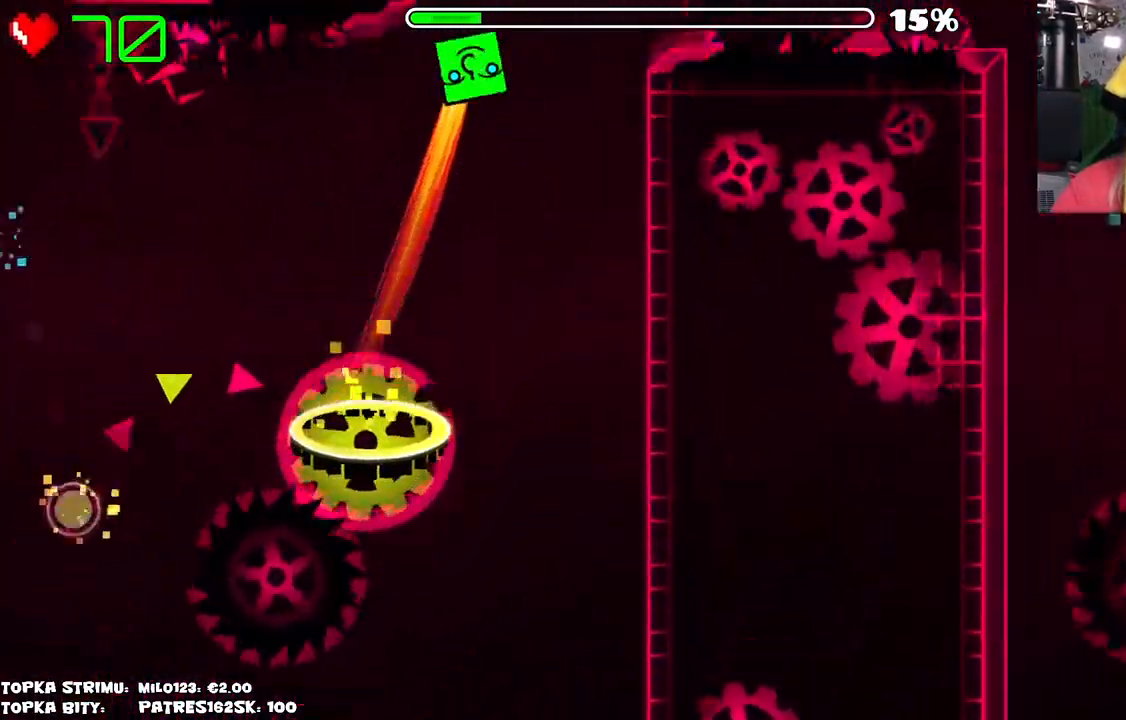
{"keys": [], "mouse": ["left"], "events": [[500, "mouse_left", "down"]]}
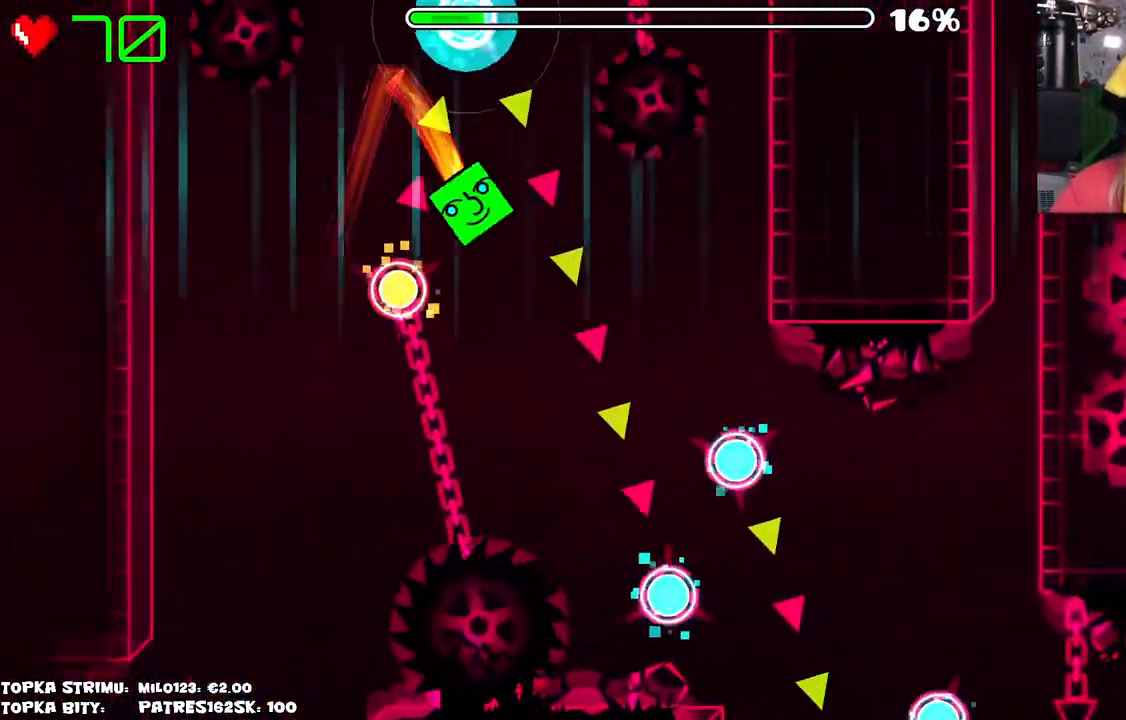
{"keys": [], "mouse": ["left"], "events": [[150, "mouse_left", "up"], [334, "mouse_left", "down"], [384, "mouse_left", "up"], [467, "mouse_left", "down"]]}
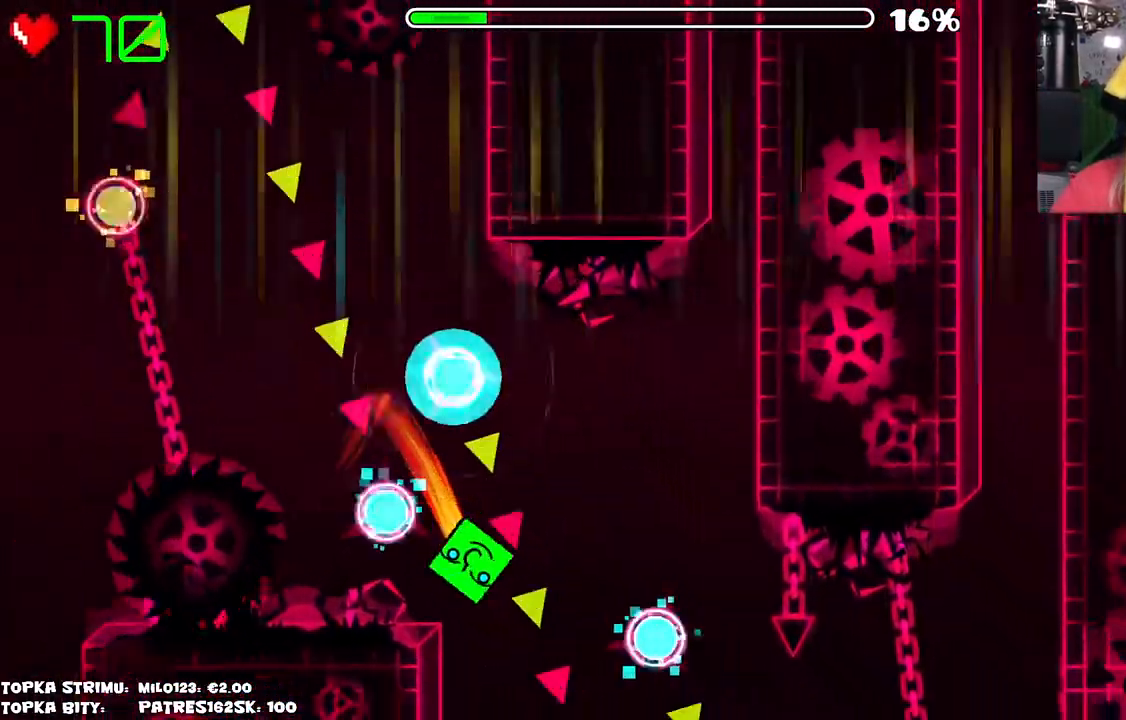
{"keys": [], "mouse": [], "events": [[67, "mouse_left", "up"], [250, "mouse_left", "down"], [300, "mouse_left", "up"], [400, "mouse_left", "down"], [500, "mouse_left", "up"]]}
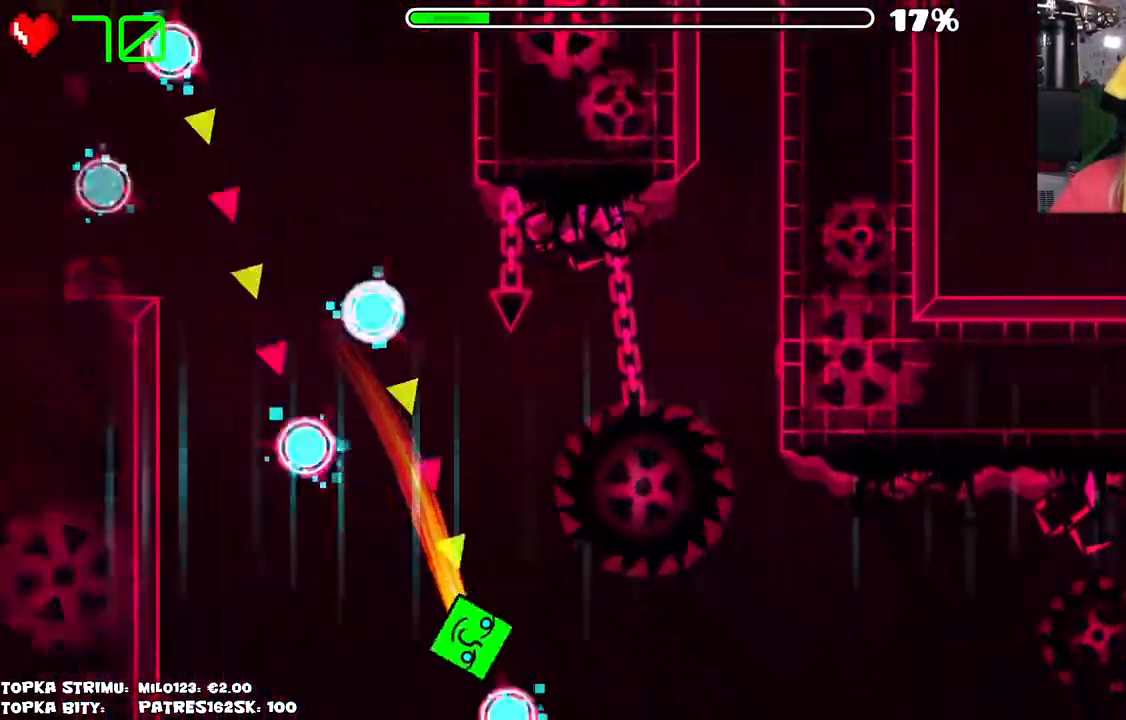
{"keys": [], "mouse": ["left"], "events": [[267, "mouse_left", "down"], [367, "mouse_left", "up"], [500, "mouse_left", "down"]]}
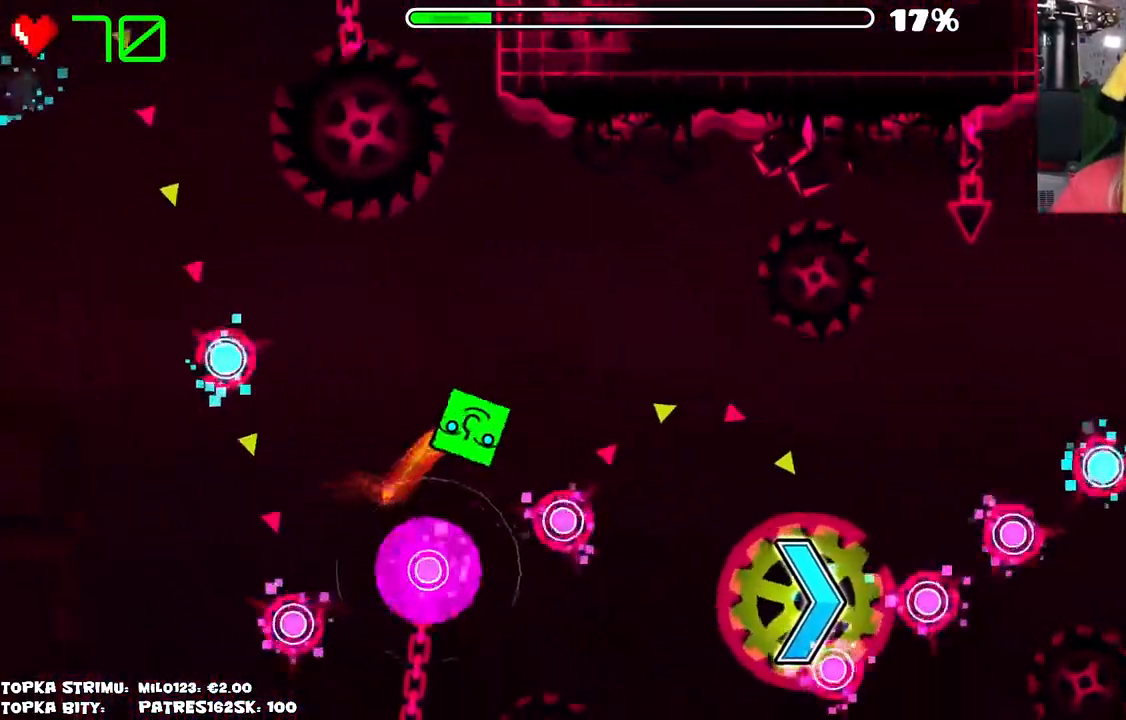
{"keys": [], "mouse": [], "events": [[84, "mouse_left", "up"], [250, "mouse_left", "down"], [384, "mouse_left", "up"]]}
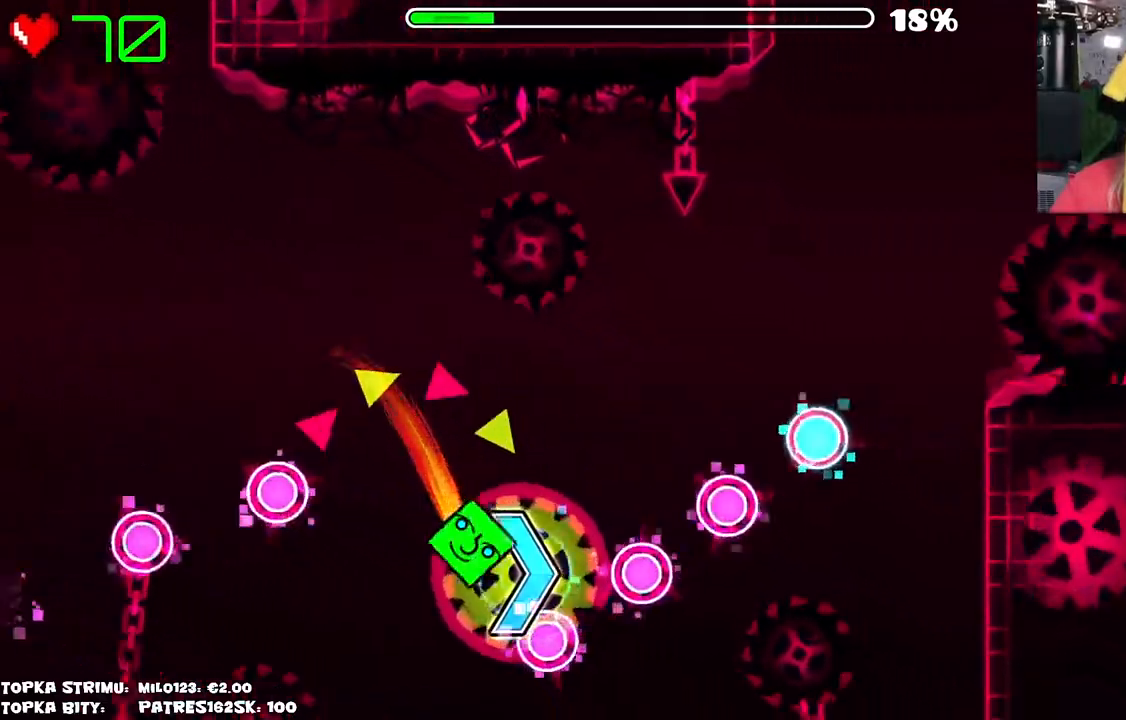
{"keys": [], "mouse": [], "events": []}
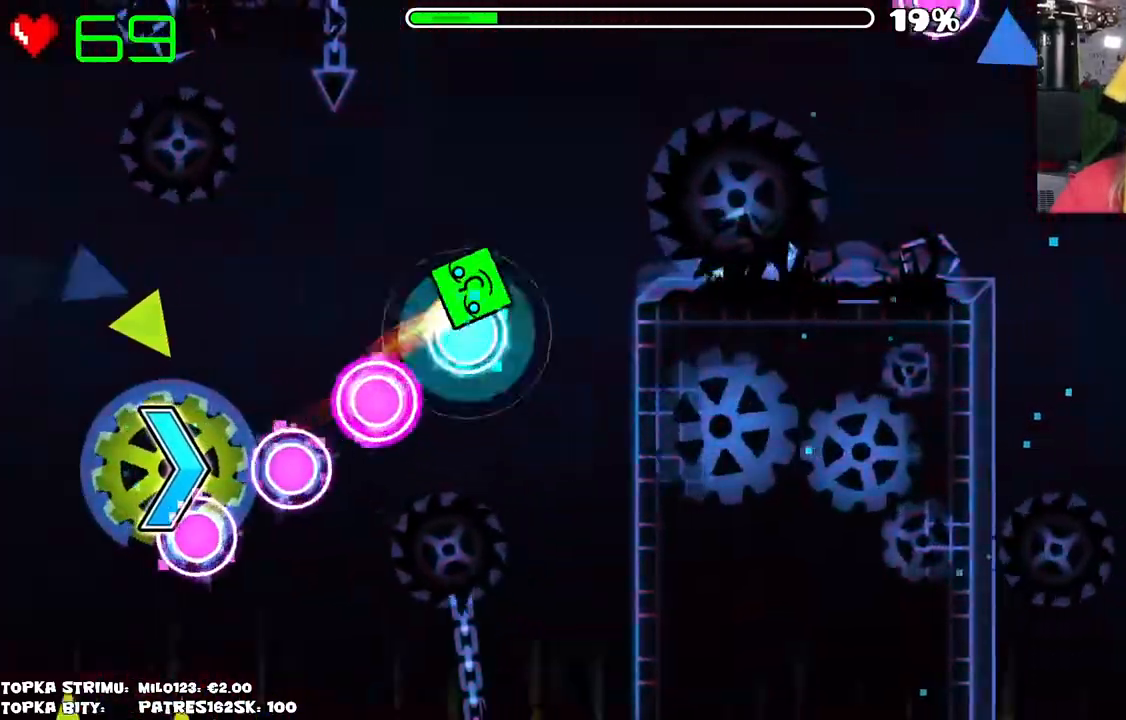
{"keys": [], "mouse": [], "events": []}
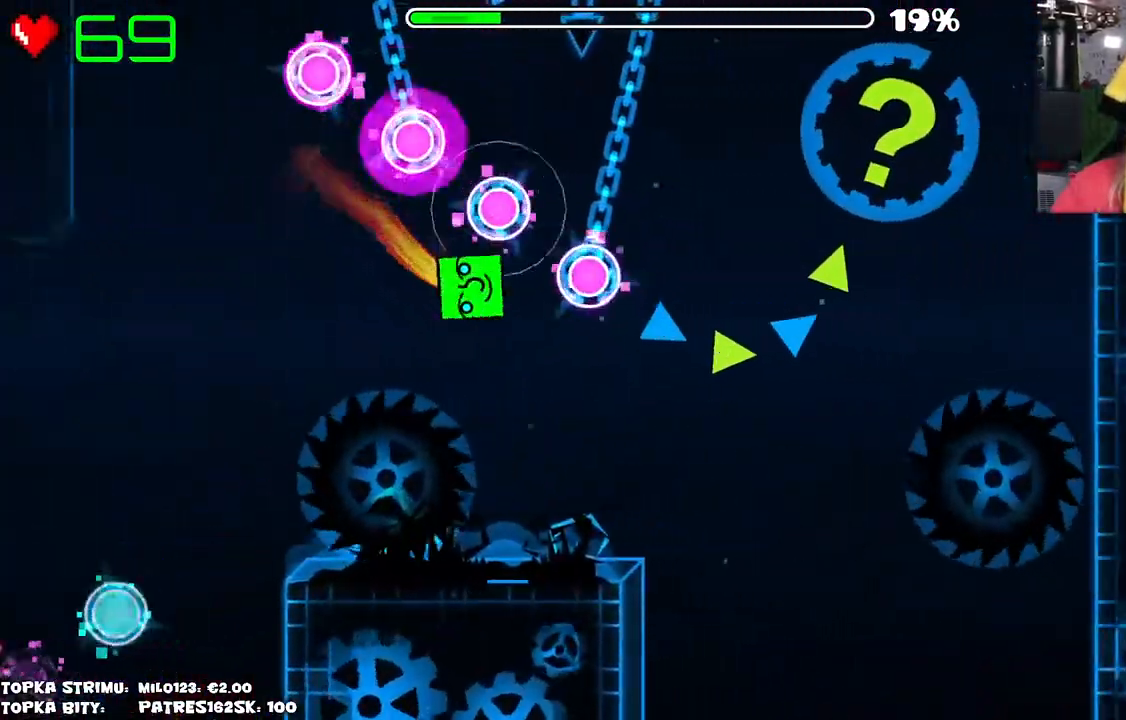
{"keys": [], "mouse": [], "events": []}